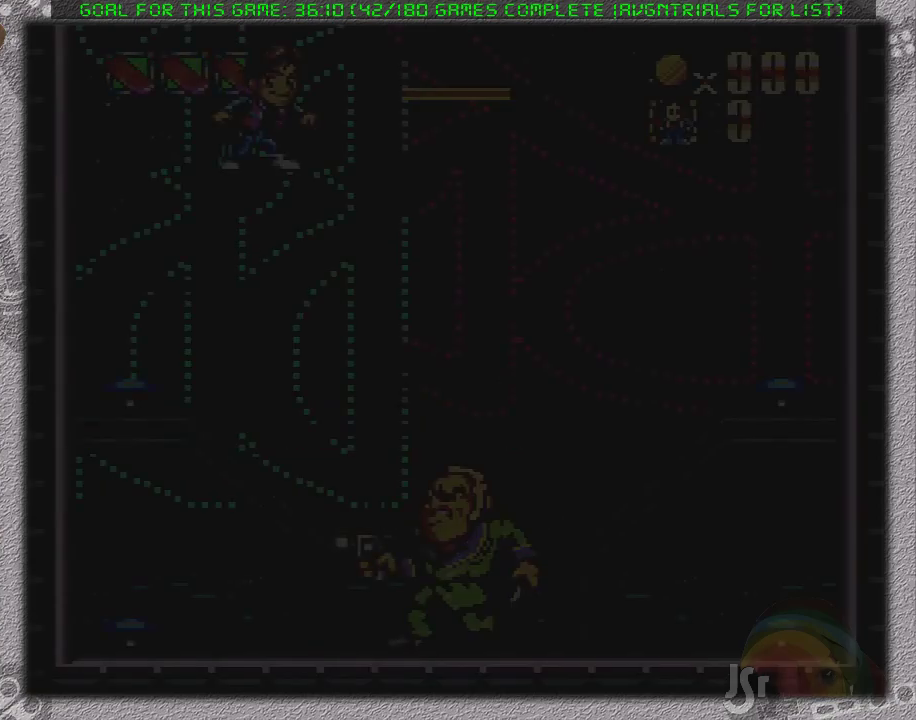
Gameplay with a controller (Nintendo layout); each line is a JSON object with the inputs held at the frame after it. "events" lists button and stick changes between this image and that frame as [ms after this image, input, new state], when the widget could be followed in between. Not read: L3 R3.
{"buttons": ["DPAD_RIGHT"], "events": [[333, "DPAD_RIGHT", "down"]]}
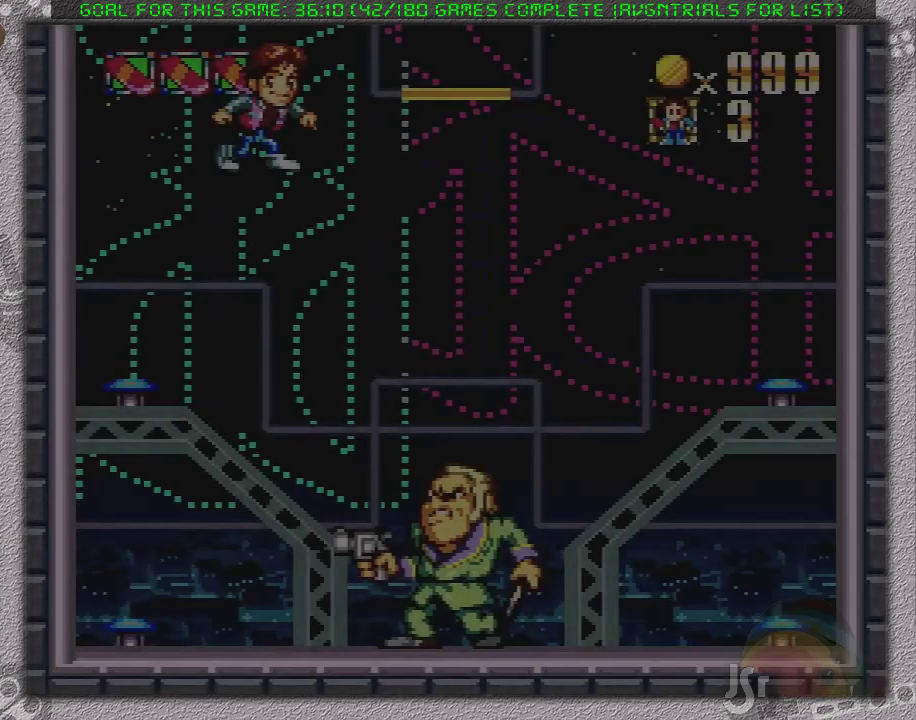
{"buttons": ["DPAD_RIGHT"], "events": []}
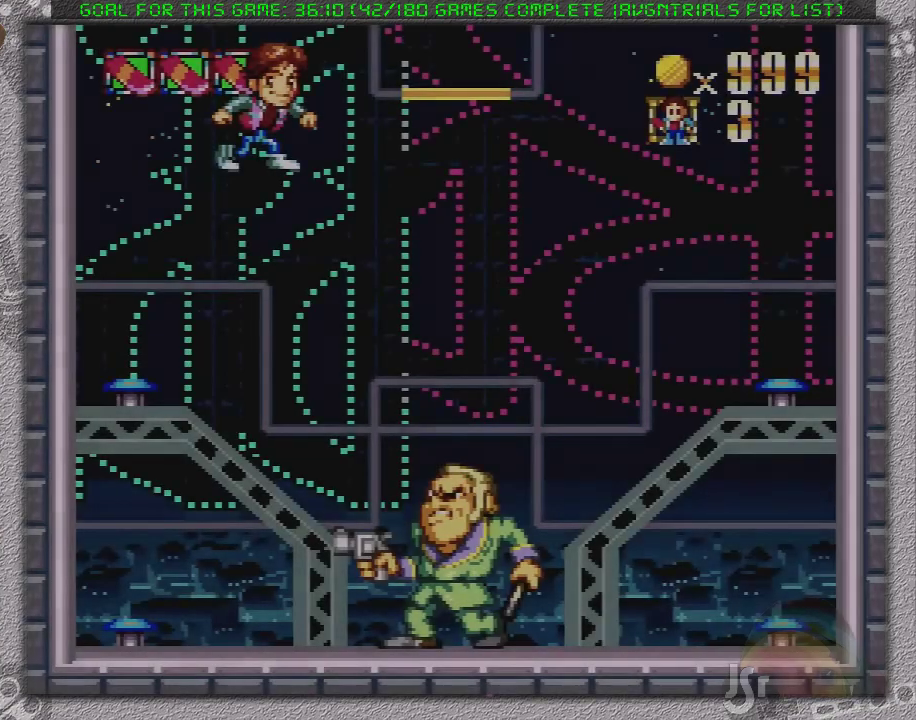
{"buttons": [], "events": [[183, "DPAD_RIGHT", "up"]]}
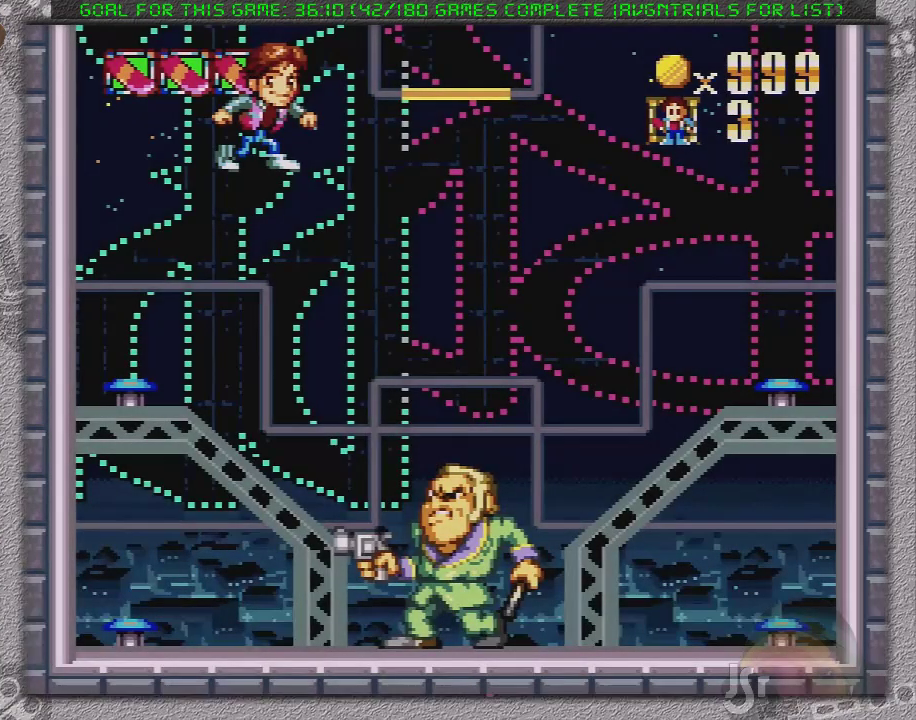
{"buttons": [], "events": []}
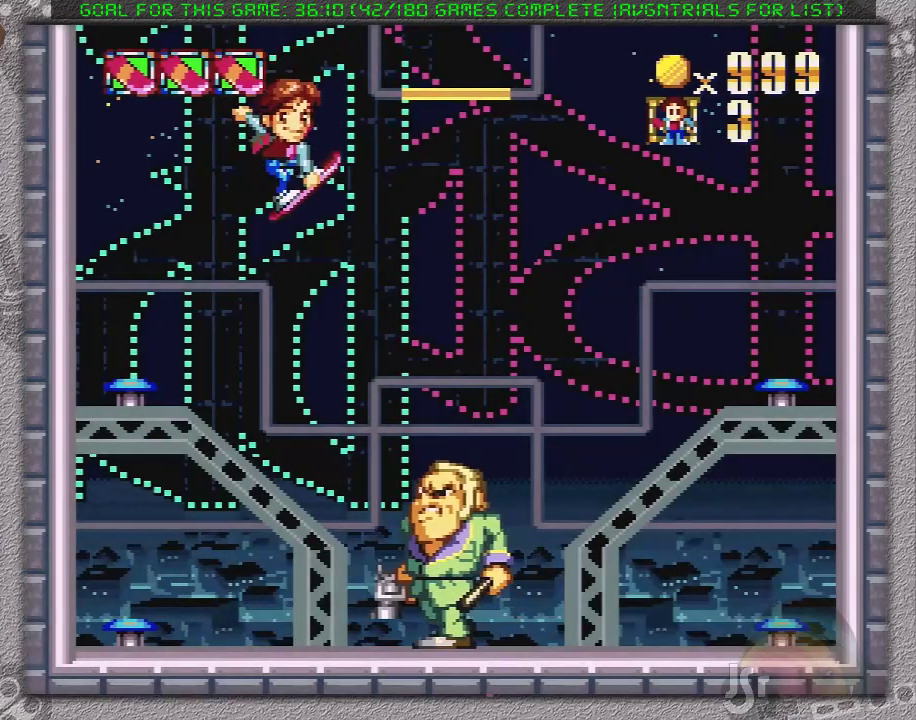
{"buttons": ["DPAD_RIGHT"], "events": [[233, "DPAD_RIGHT", "down"], [300, "A", "down"], [433, "A", "up"]]}
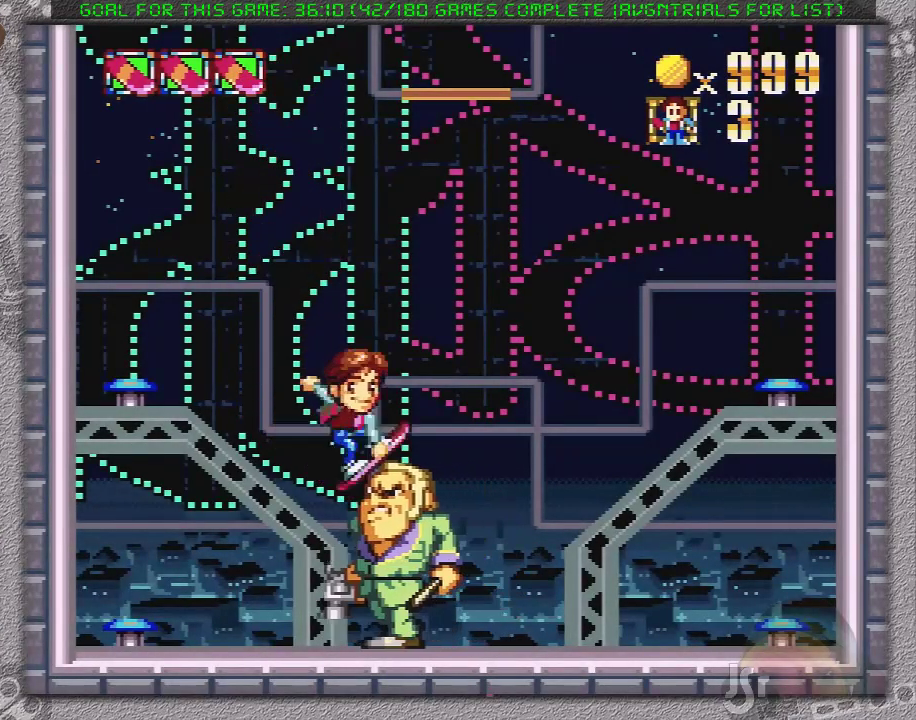
{"buttons": ["DPAD_LEFT"], "events": [[17, "DPAD_RIGHT", "up"], [83, "DPAD_LEFT", "down"]]}
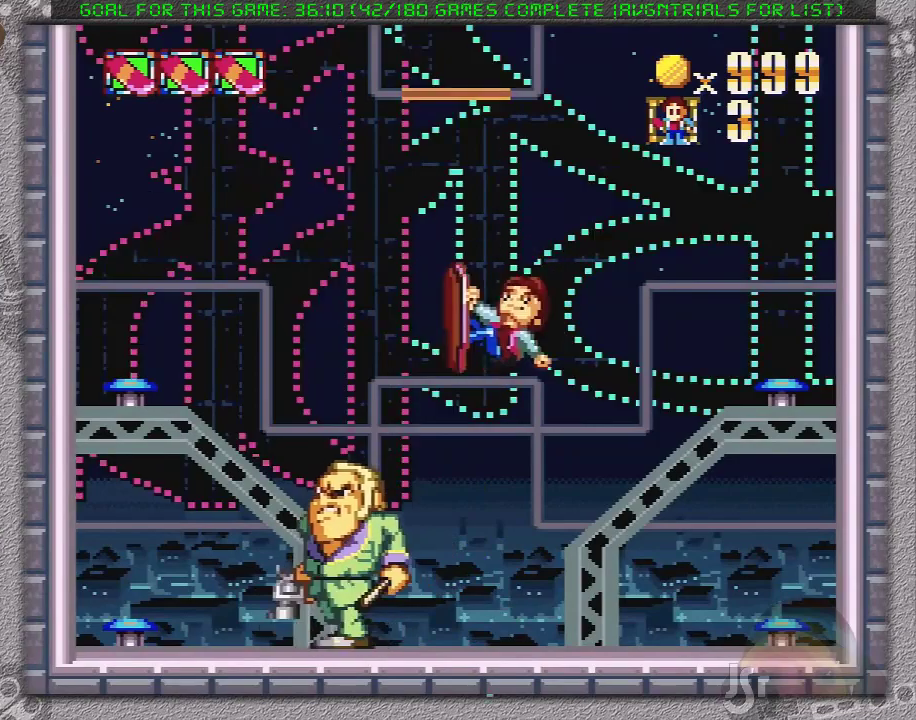
{"buttons": ["DPAD_RIGHT"], "events": [[17, "DPAD_LEFT", "up"], [450, "DPAD_RIGHT", "down"]]}
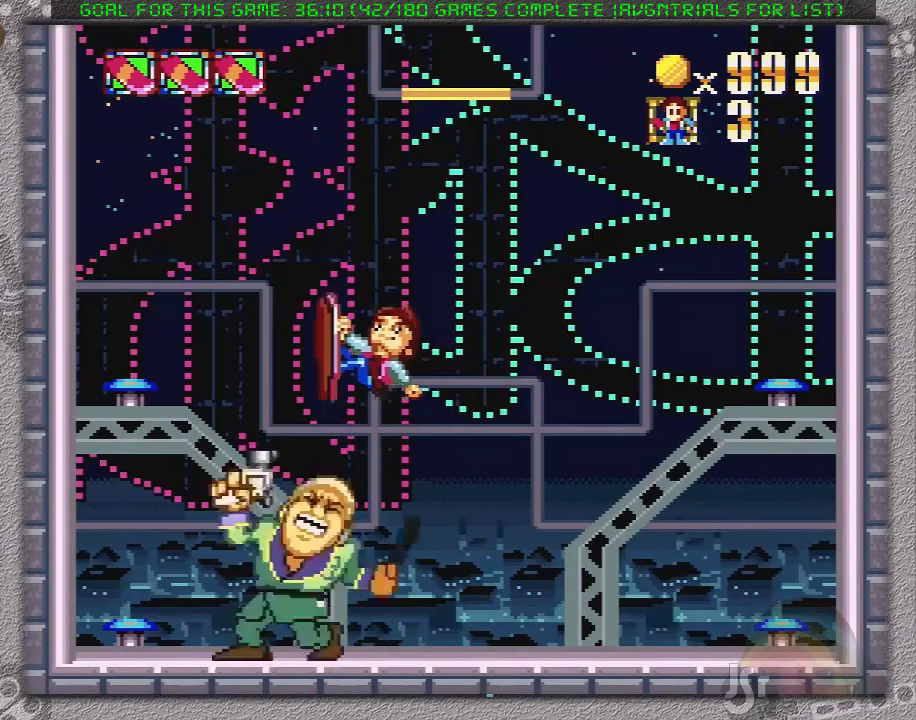
{"buttons": ["DPAD_LEFT"], "events": [[317, "DPAD_RIGHT", "up"], [500, "DPAD_LEFT", "down"]]}
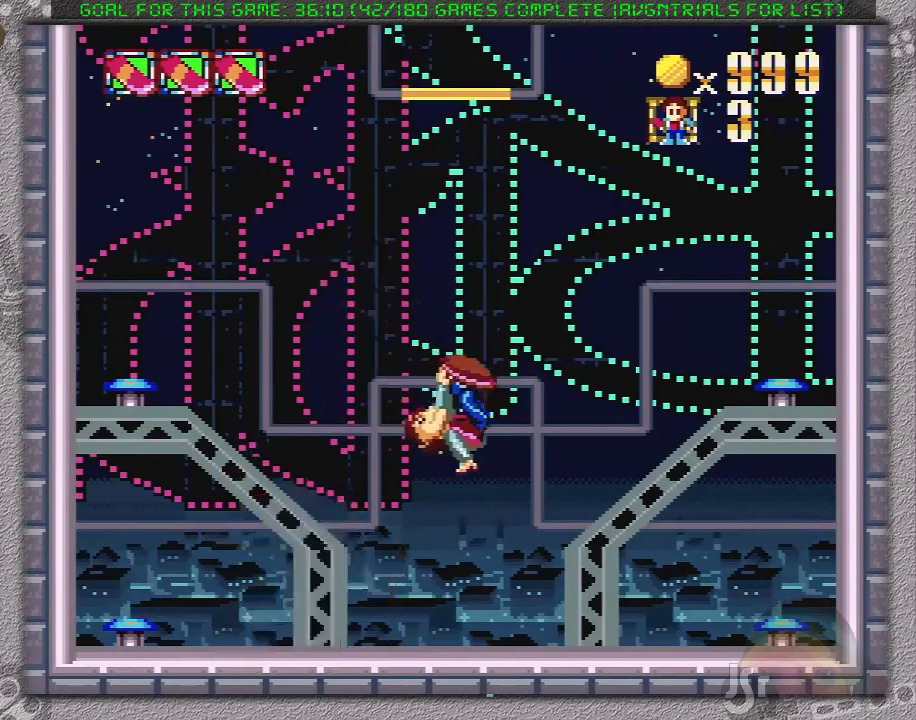
{"buttons": [], "events": [[350, "A", "down"], [467, "A", "up"], [467, "DPAD_LEFT", "up"]]}
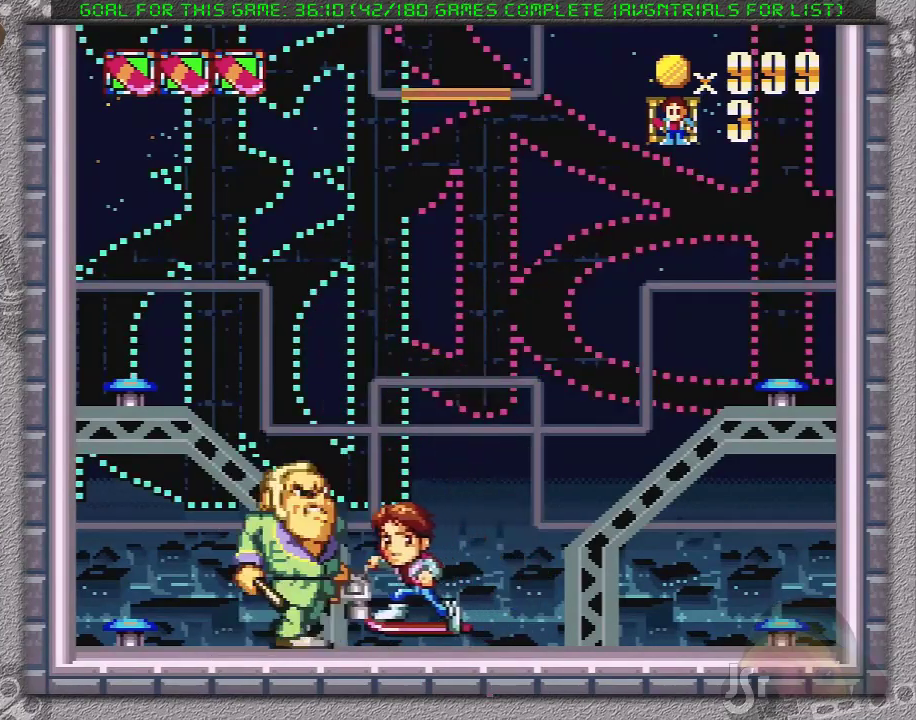
{"buttons": ["DPAD_LEFT"], "events": [[33, "DPAD_RIGHT", "down"], [167, "DPAD_RIGHT", "up"], [300, "DPAD_LEFT", "down"]]}
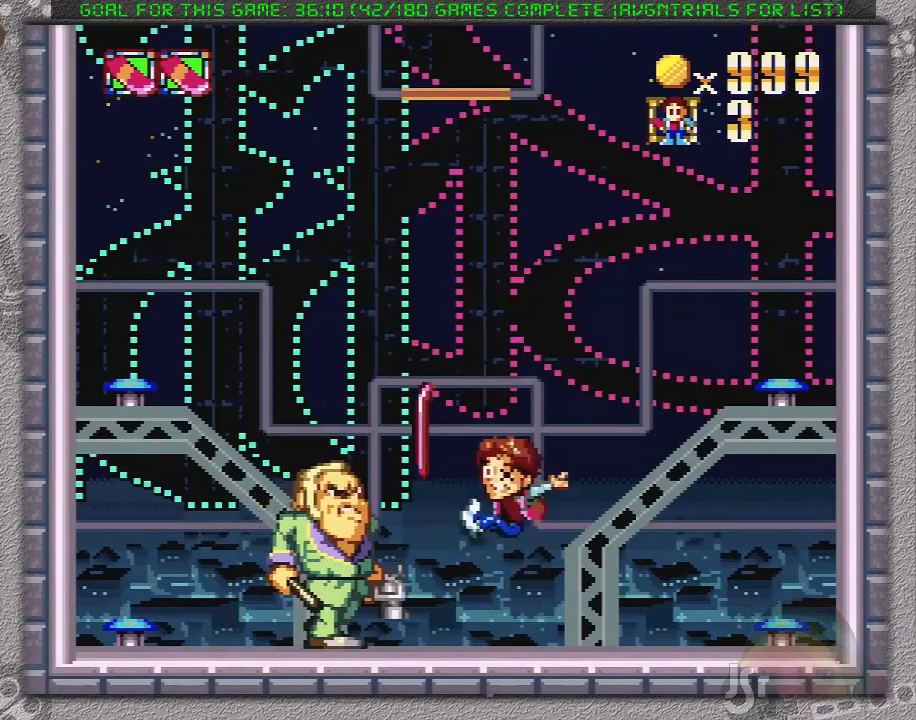
{"buttons": [], "events": [[250, "DPAD_LEFT", "up"], [350, "DPAD_RIGHT", "down"], [483, "DPAD_RIGHT", "up"]]}
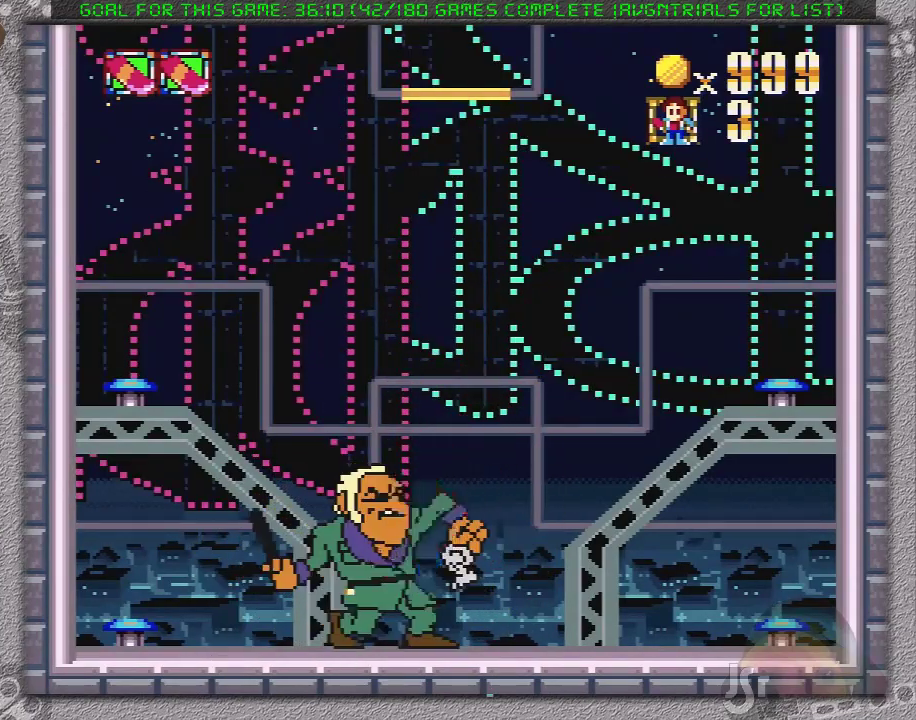
{"buttons": [], "events": [[33, "A", "down"], [67, "DPAD_LEFT", "down"], [133, "A", "up"], [183, "DPAD_LEFT", "up"]]}
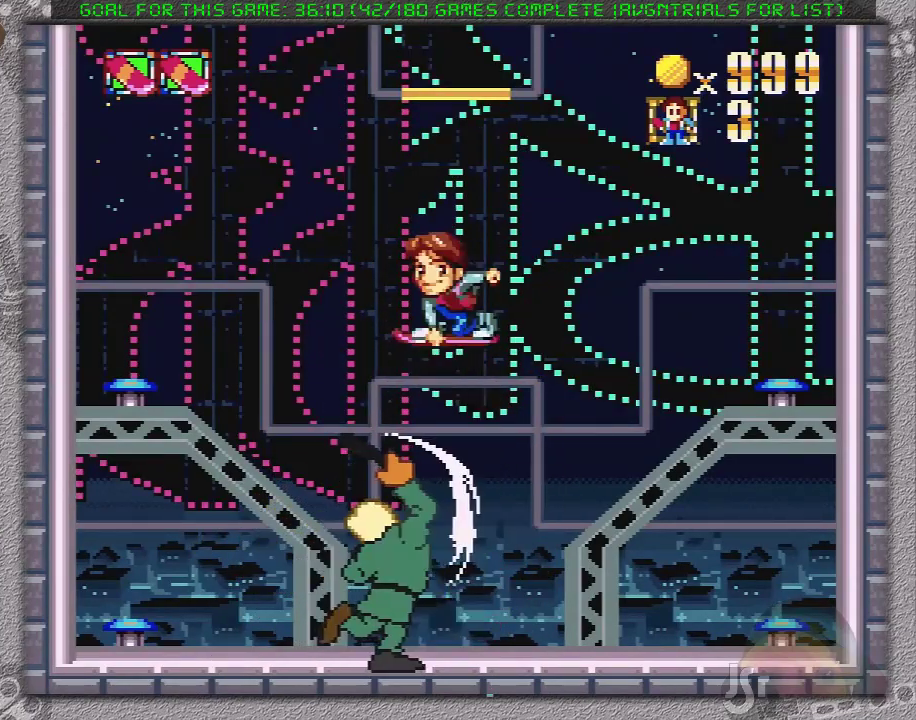
{"buttons": [], "events": []}
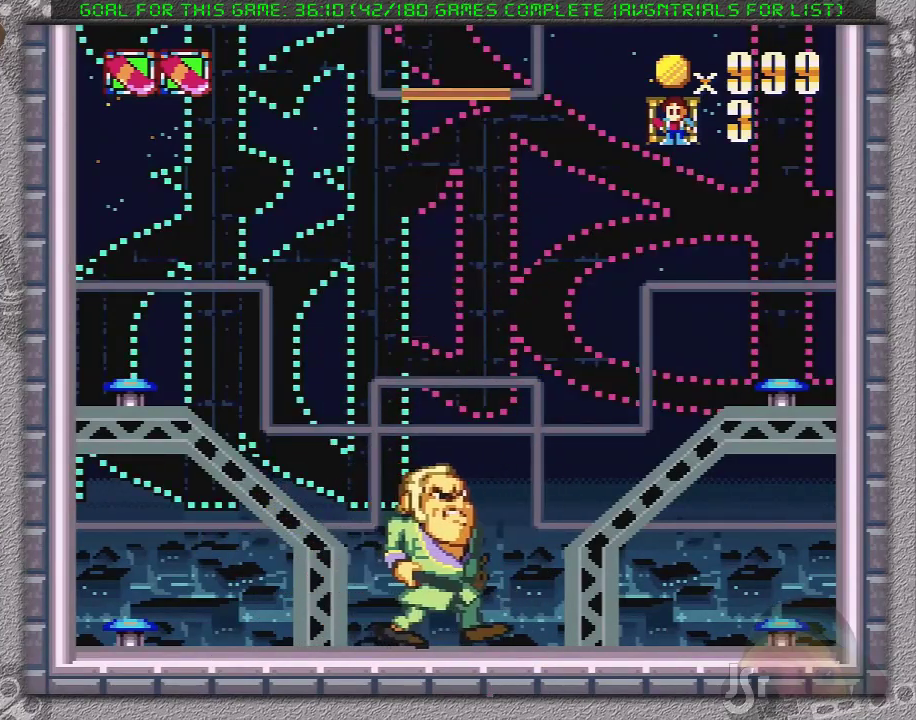
{"buttons": [], "events": []}
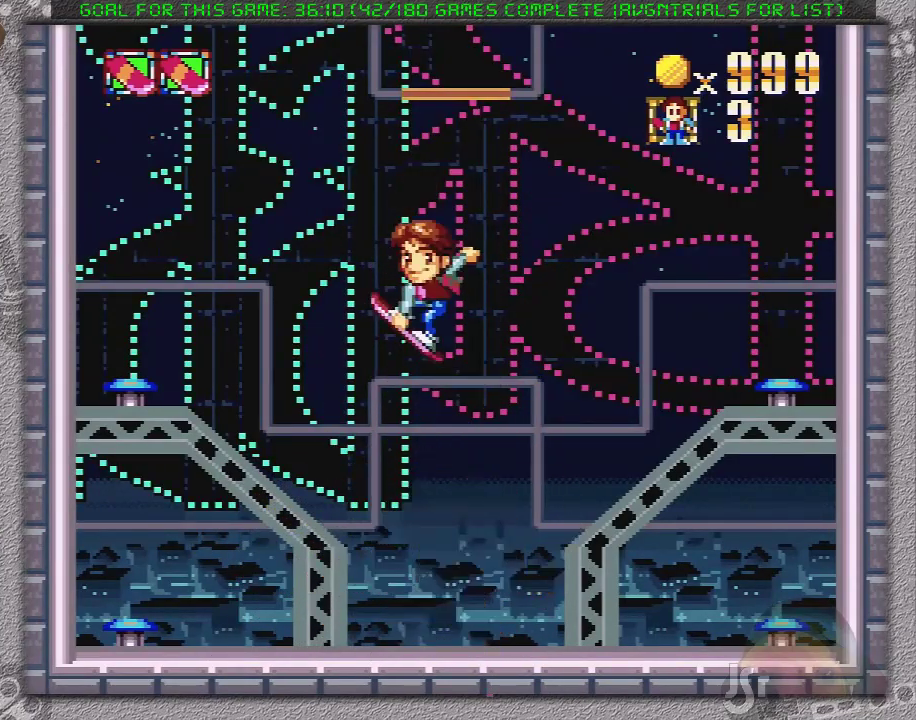
{"buttons": [], "events": []}
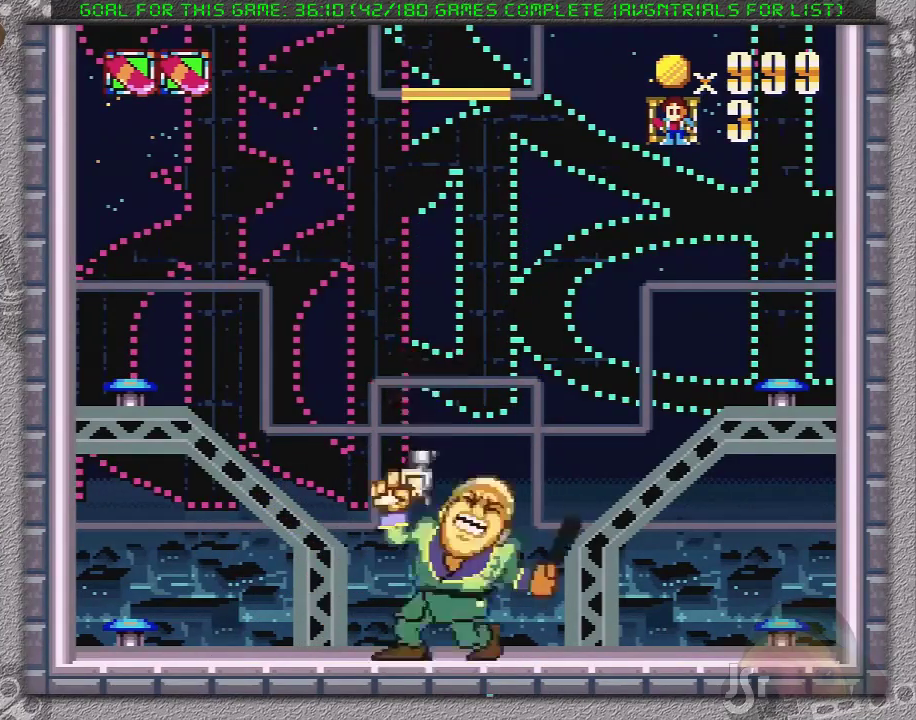
{"buttons": [], "events": [[217, "A", "down"], [317, "A", "up"]]}
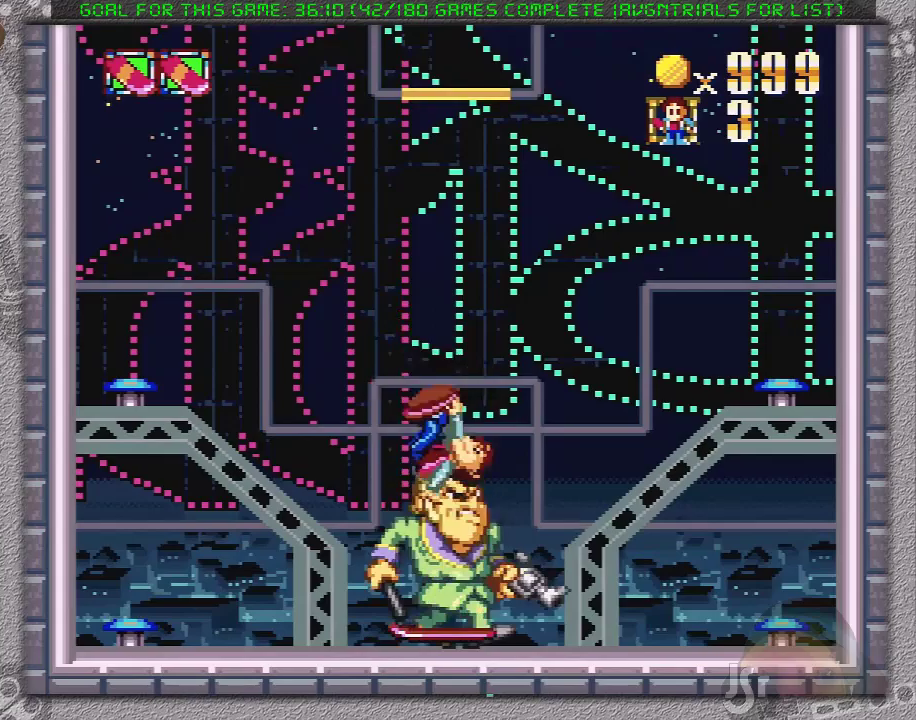
{"buttons": [], "events": []}
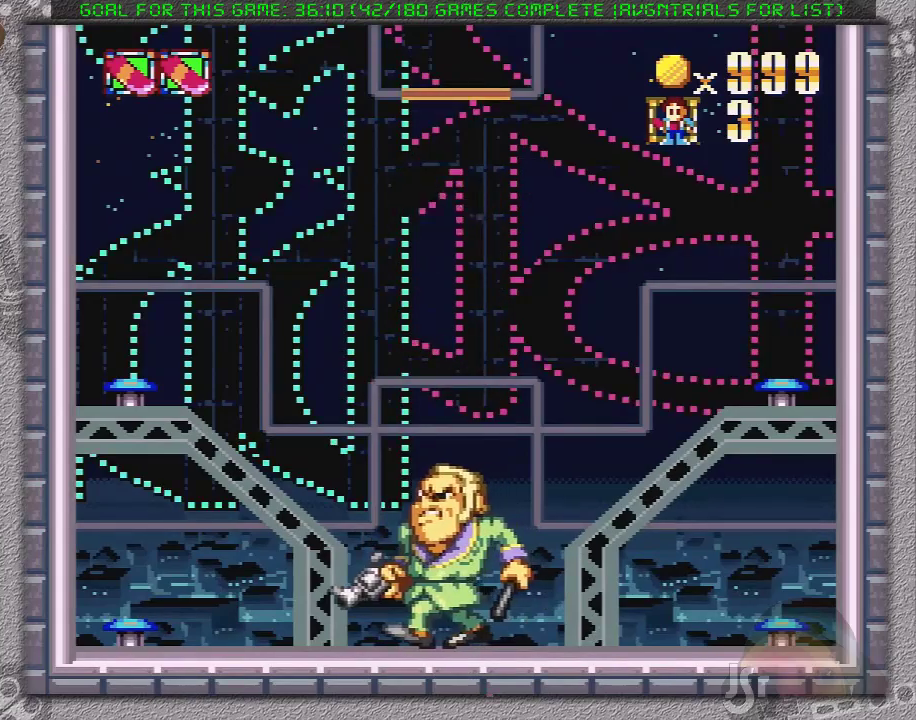
{"buttons": [], "events": []}
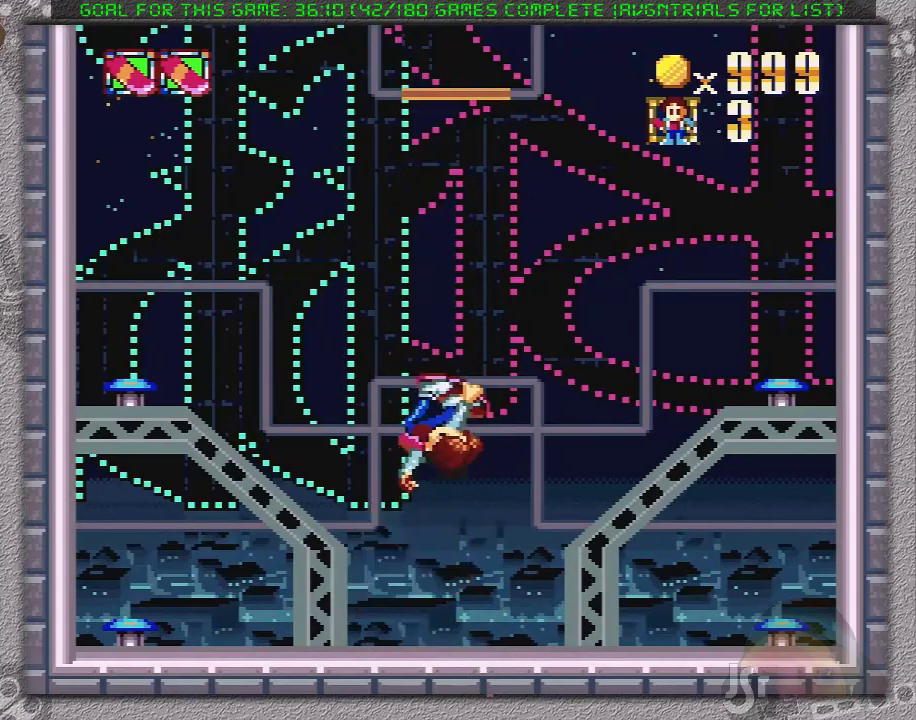
{"buttons": [], "events": []}
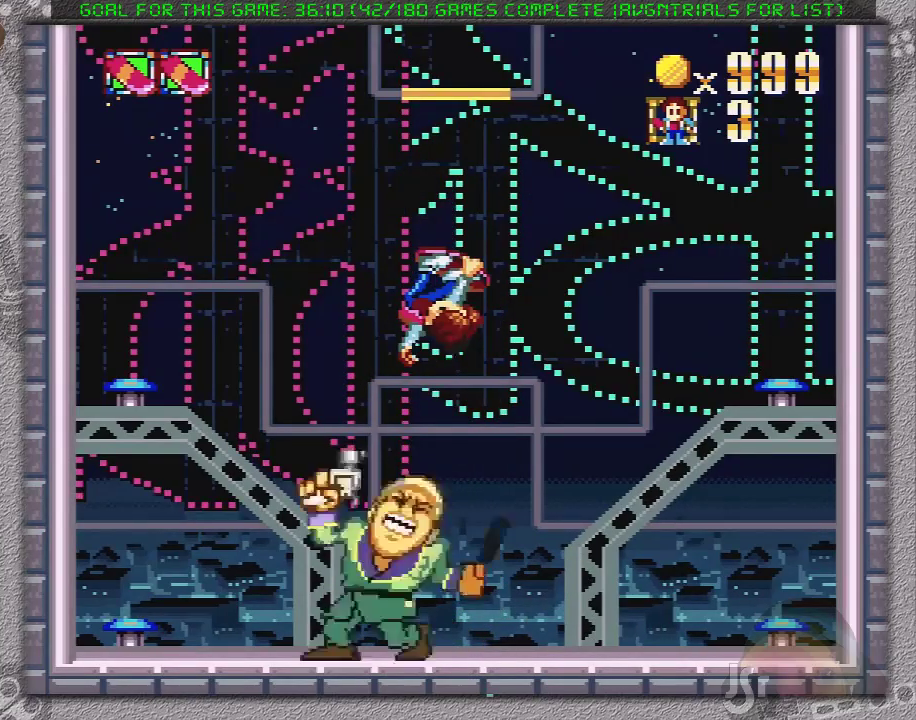
{"buttons": ["A"], "events": [[317, "A", "down"], [400, "A", "up"], [467, "A", "down"]]}
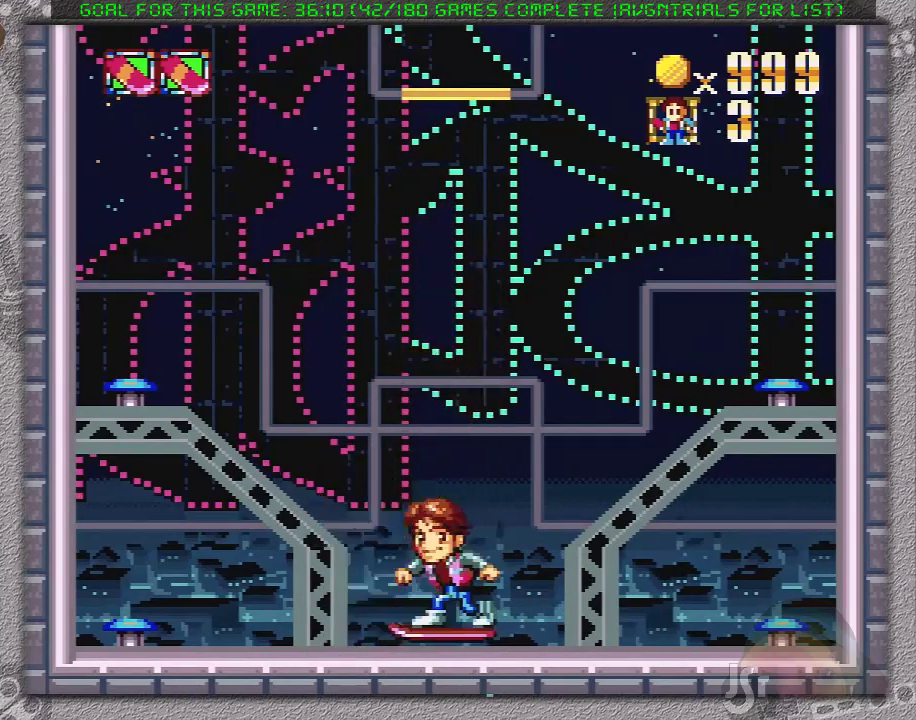
{"buttons": ["DPAD_LEFT"], "events": [[67, "A", "up"], [467, "DPAD_LEFT", "down"]]}
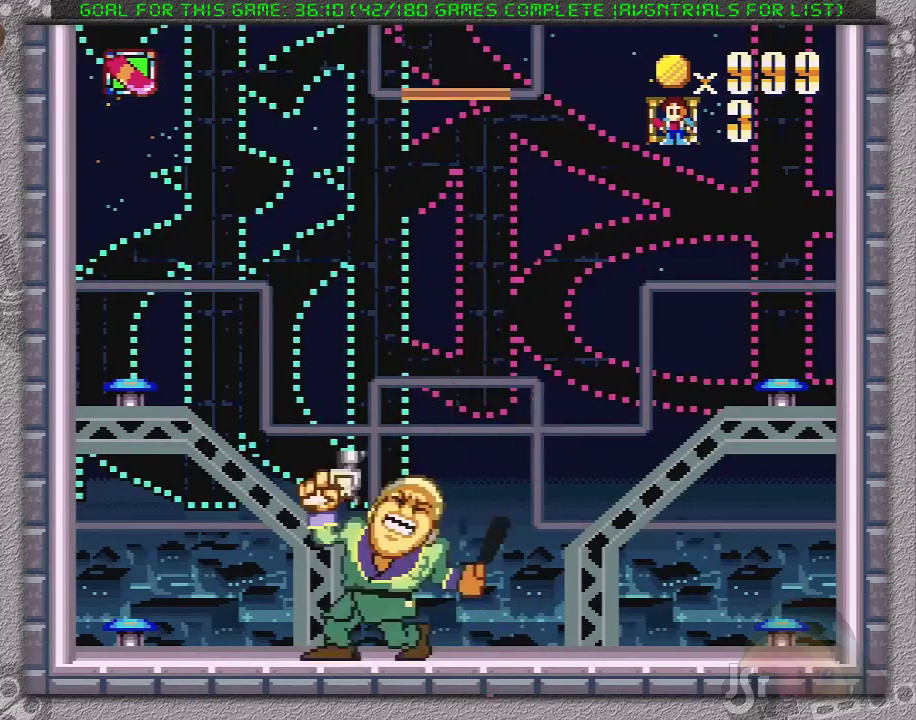
{"buttons": [], "events": [[317, "DPAD_LEFT", "up"]]}